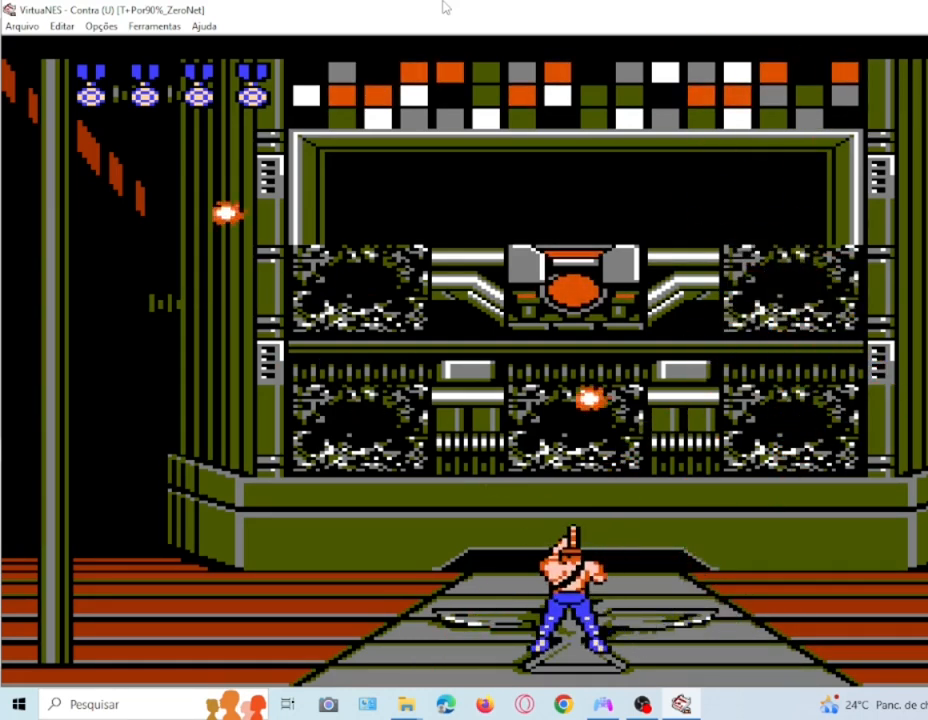
Gameplay with a controller (PlayStation layout); each line is a JSON object with the inputs held at the frame after it. "events" lists button and stick changes between this image and that frame as [ms after this image, input, new state], when the widget could be followed in between. Not read: L3 R3 left_stick right_stick.
{"buttons": ["SQUARE", "DPAD_UP"], "events": [[67, "SQUARE", "up"], [200, "SQUARE", "down"], [301, "SQUARE", "up"], [401, "SQUARE", "down"]]}
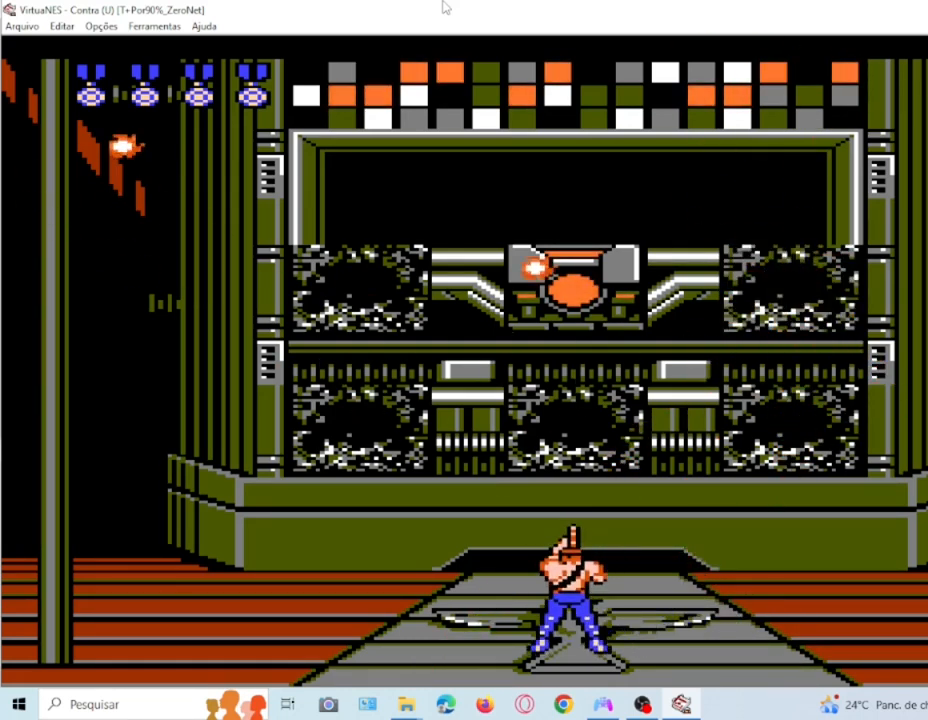
{"buttons": ["SQUARE", "DPAD_UP"], "events": [[33, "SQUARE", "up"], [100, "SQUARE", "down"], [200, "SQUARE", "up"], [300, "SQUARE", "down"], [434, "SQUARE", "up"], [500, "SQUARE", "down"]]}
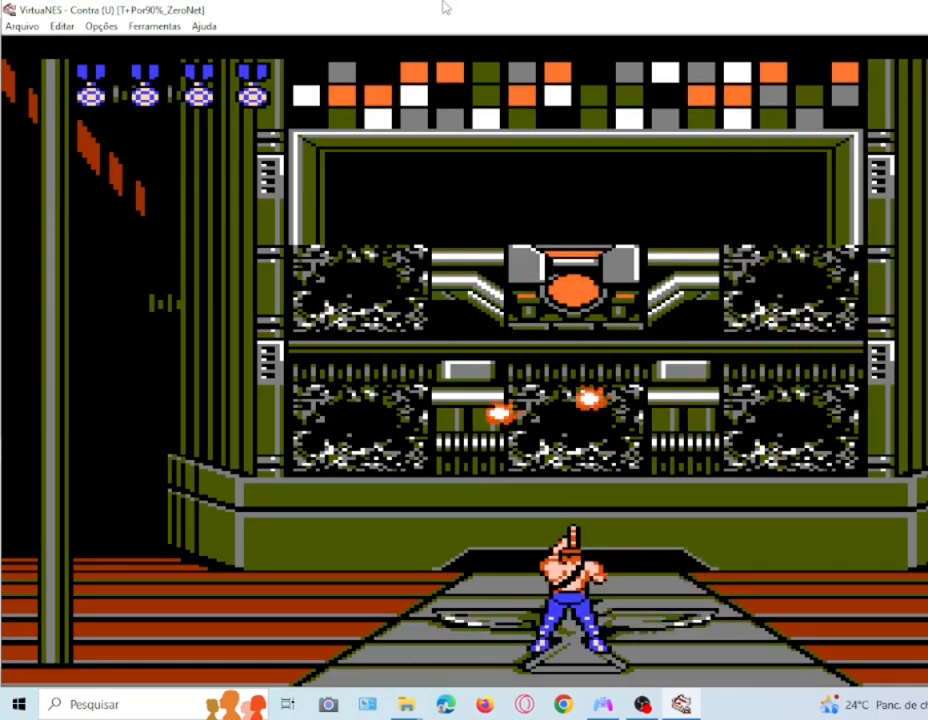
{"buttons": ["DPAD_UP"], "events": [[134, "SQUARE", "up"], [200, "SQUARE", "down"], [334, "SQUARE", "up"], [401, "SQUARE", "down"], [501, "SQUARE", "up"]]}
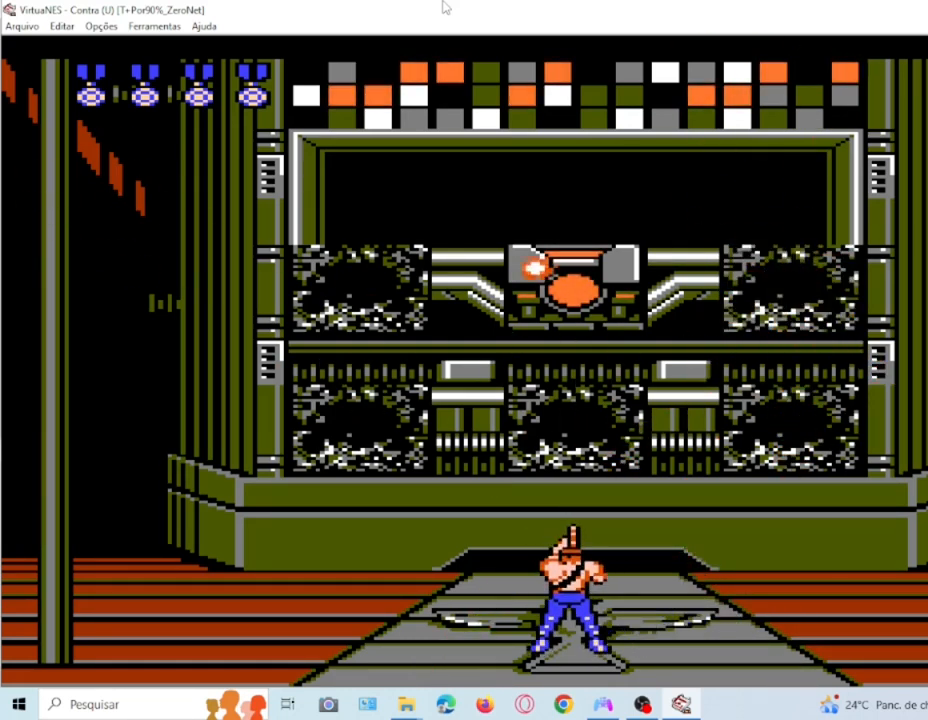
{"buttons": ["DPAD_UP"], "events": [[100, "SQUARE", "down"], [200, "SQUARE", "up"], [300, "SQUARE", "down"], [434, "SQUARE", "up"]]}
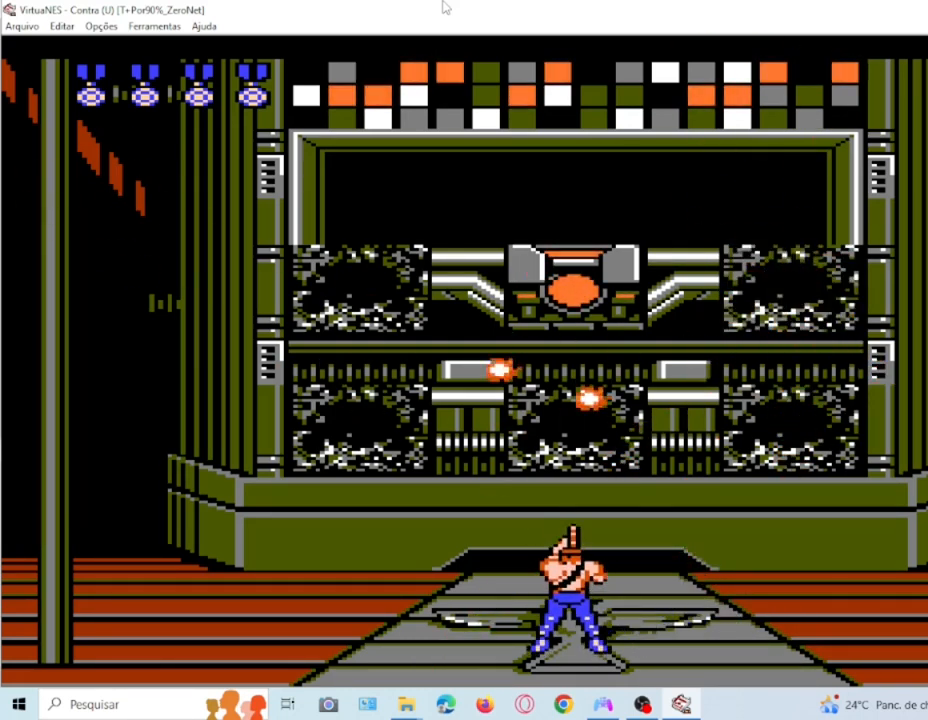
{"buttons": ["DPAD_UP"], "events": [[34, "SQUARE", "down"], [100, "SQUARE", "up"], [234, "SQUARE", "down"], [301, "SQUARE", "up"], [401, "SQUARE", "down"], [501, "SQUARE", "up"]]}
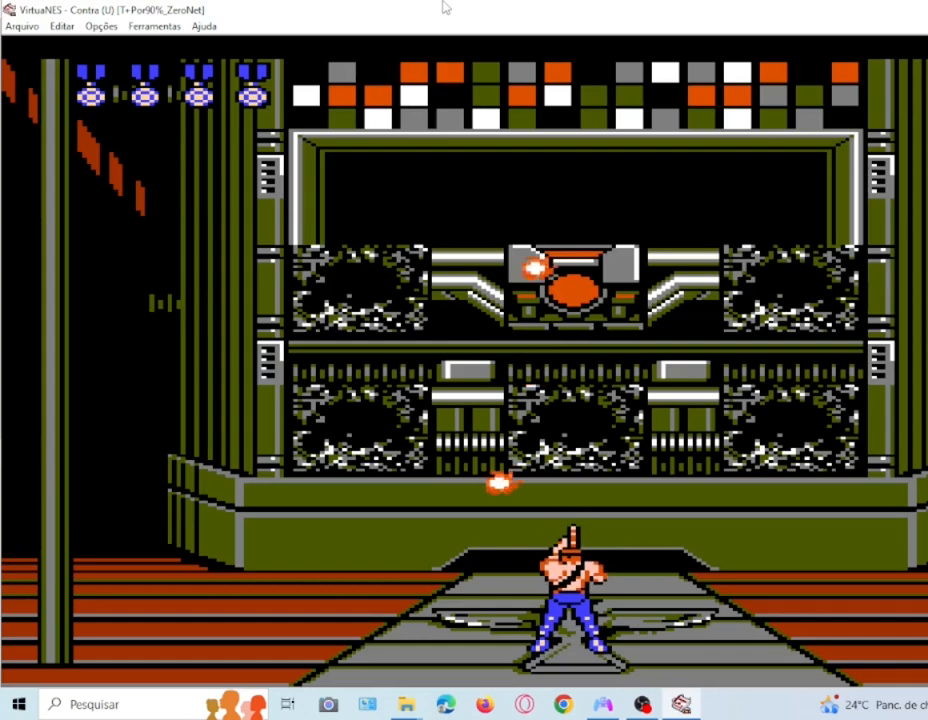
{"buttons": ["SQUARE", "DPAD_UP"], "events": [[100, "SQUARE", "down"], [200, "SQUARE", "up"], [300, "SQUARE", "down"], [400, "SQUARE", "up"], [467, "SQUARE", "down"]]}
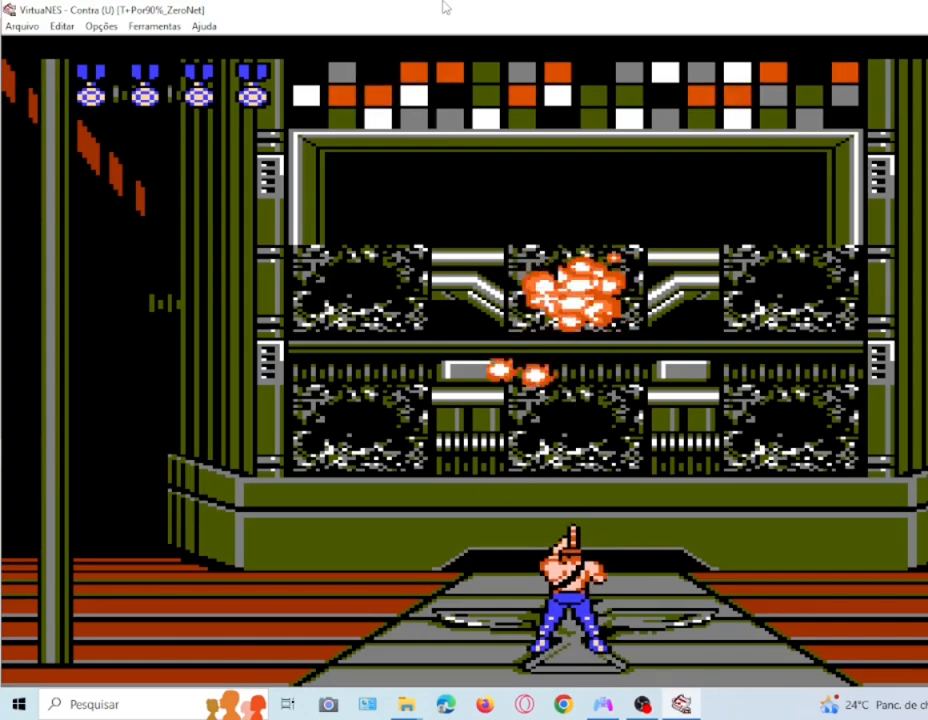
{"buttons": ["SQUARE", "DPAD_UP"], "events": [[100, "SQUARE", "up"], [167, "SQUARE", "down"], [334, "SQUARE", "up"], [401, "SQUARE", "down"]]}
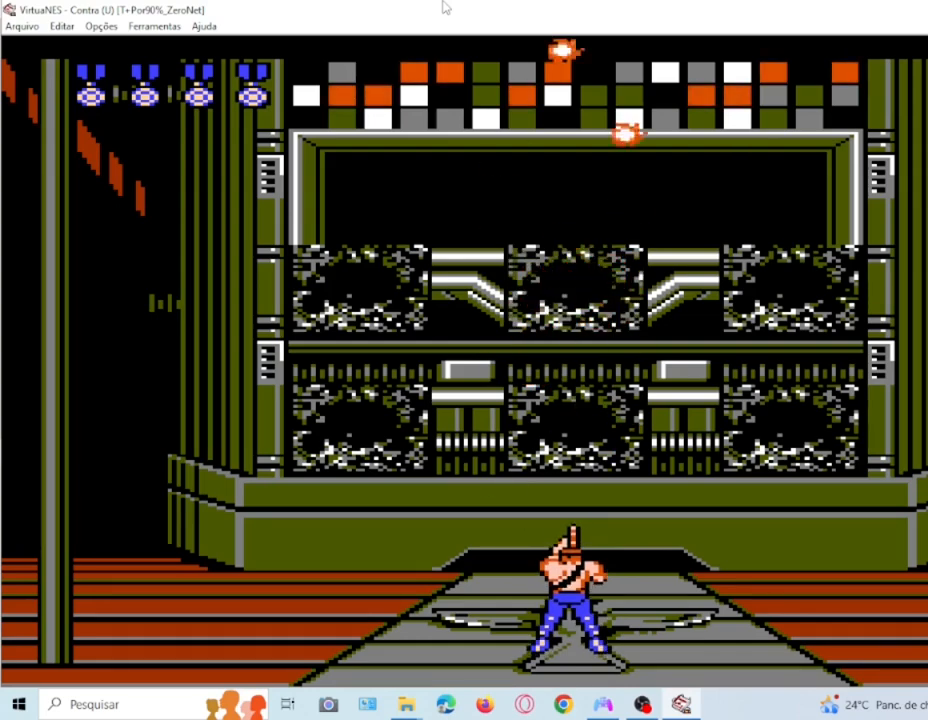
{"buttons": ["DPAD_UP"], "events": [[33, "SQUARE", "up"], [100, "SQUARE", "down"], [233, "SQUARE", "up"], [333, "SQUARE", "down"], [467, "SQUARE", "up"]]}
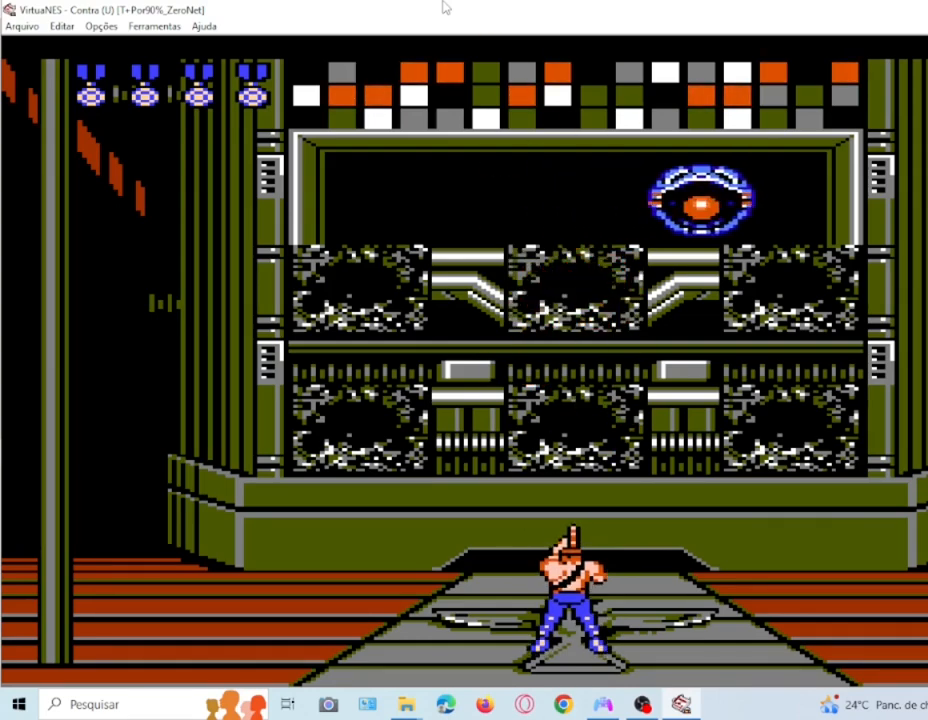
{"buttons": ["SQUARE", "DPAD_UP"], "events": [[34, "SQUARE", "down"], [167, "SQUARE", "up"], [234, "SQUARE", "down"], [367, "SQUARE", "up"], [434, "SQUARE", "down"]]}
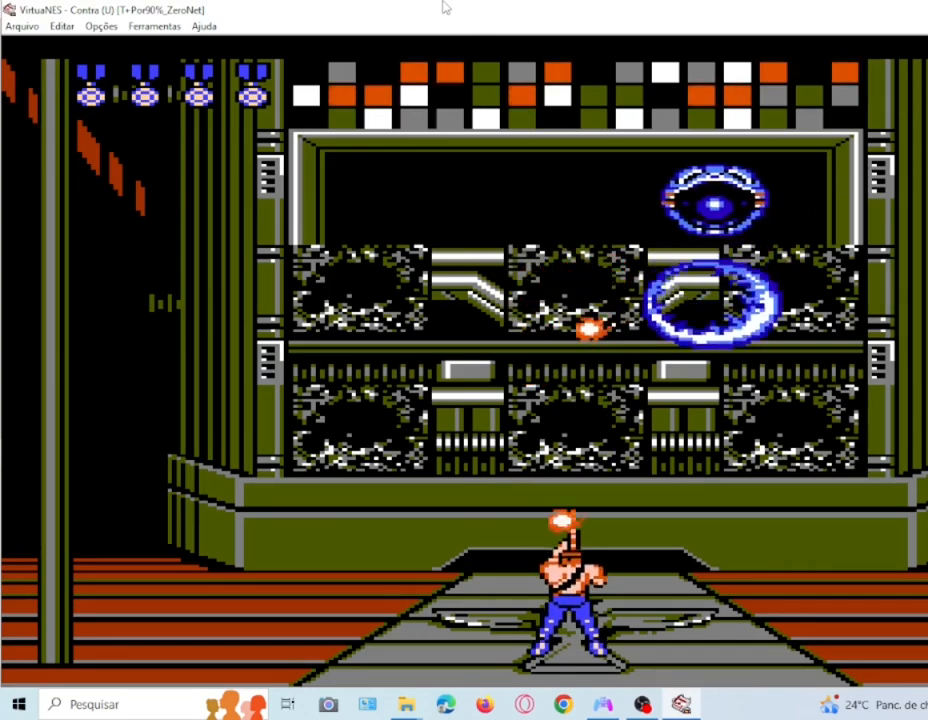
{"buttons": ["SQUARE", "DPAD_UP", "DPAD_LEFT"], "events": [[67, "DPAD_LEFT", "down"], [67, "SQUARE", "up"], [200, "SQUARE", "down"], [300, "SQUARE", "up"], [400, "SQUARE", "down"]]}
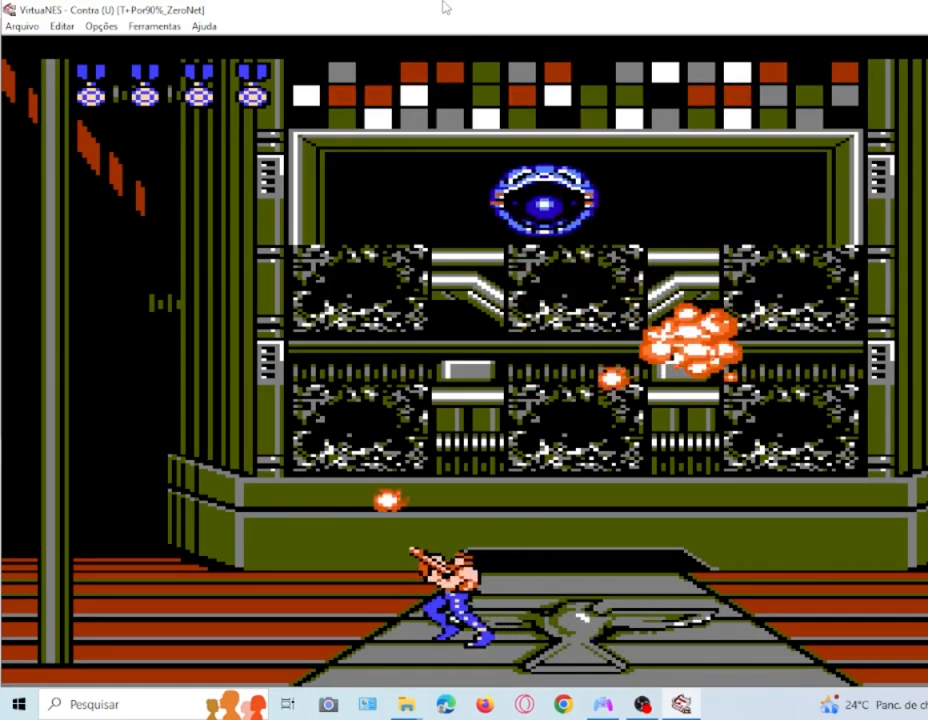
{"buttons": ["SQUARE", "DPAD_UP"], "events": [[34, "SQUARE", "up"], [100, "SQUARE", "down"], [167, "DPAD_LEFT", "up"], [167, "SQUARE", "up"], [301, "SQUARE", "down"], [401, "SQUARE", "up"], [501, "SQUARE", "down"]]}
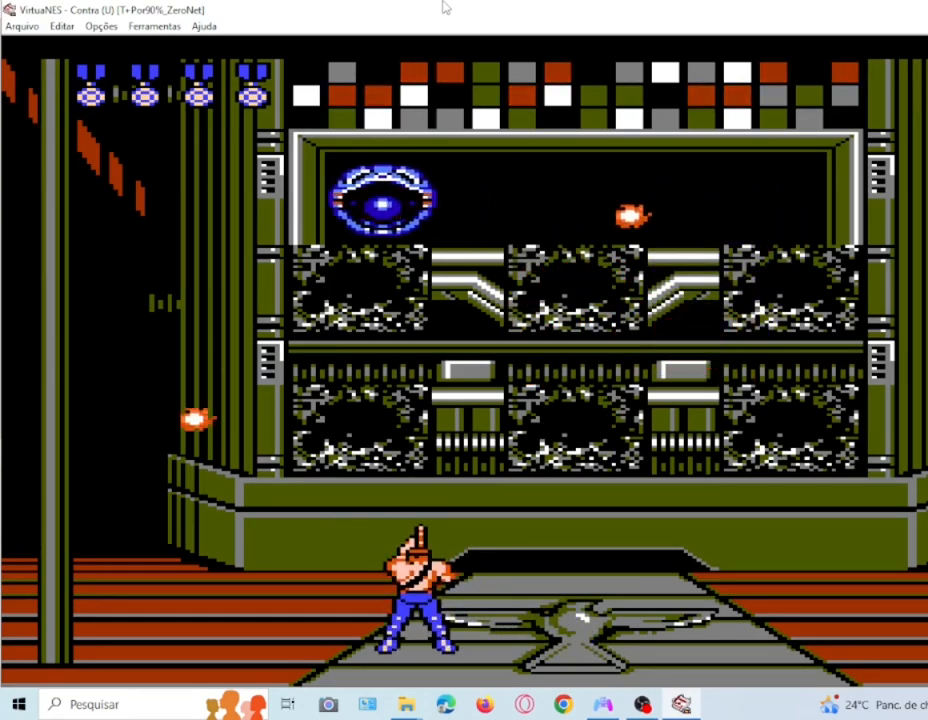
{"buttons": ["DPAD_UP", "DPAD_RIGHT"], "events": [[67, "SQUARE", "up"], [167, "SQUARE", "down"], [400, "DPAD_RIGHT", "down"], [500, "SQUARE", "up"]]}
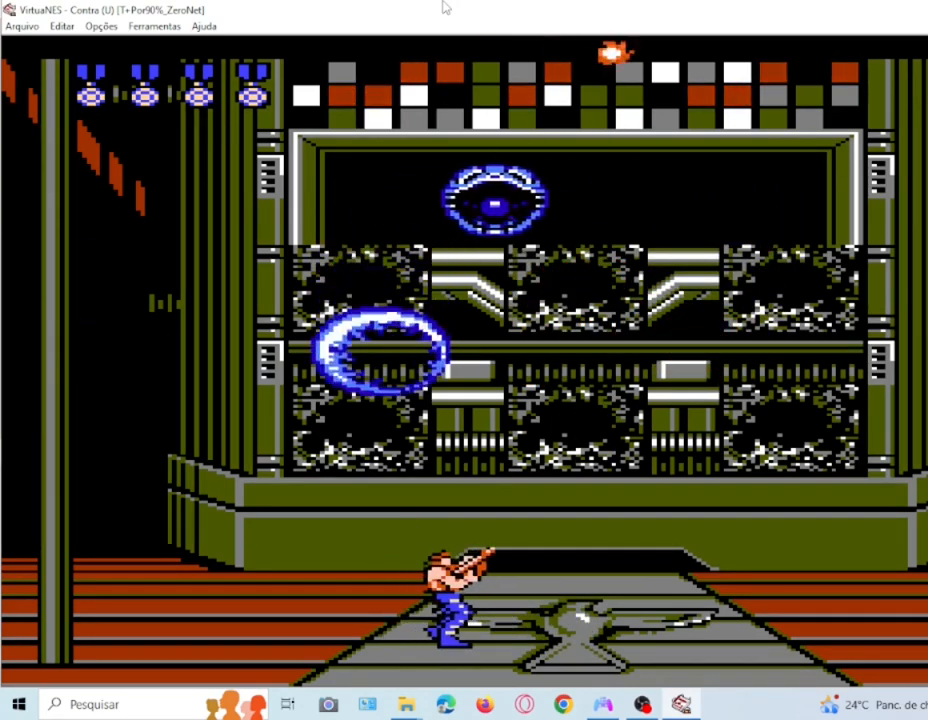
{"buttons": ["DPAD_UP", "DPAD_RIGHT"], "events": [[67, "SQUARE", "down"], [167, "SQUARE", "up"]]}
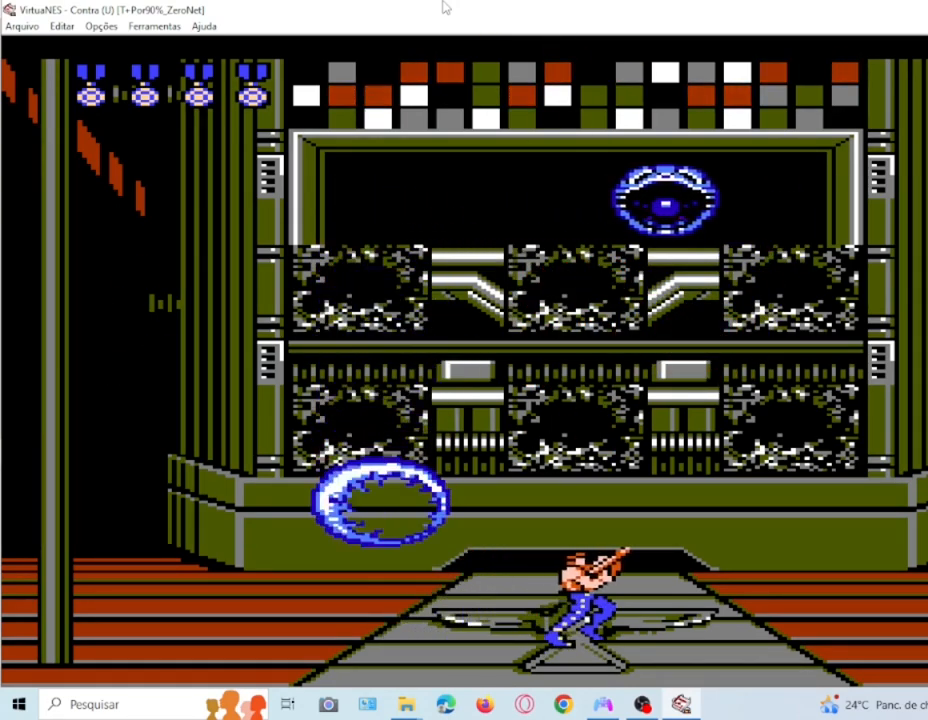
{"buttons": ["SQUARE", "DPAD_UP"], "events": [[33, "DPAD_RIGHT", "up"], [67, "SQUARE", "down"], [167, "SQUARE", "up"], [267, "SQUARE", "down"], [333, "SQUARE", "up"], [434, "SQUARE", "down"]]}
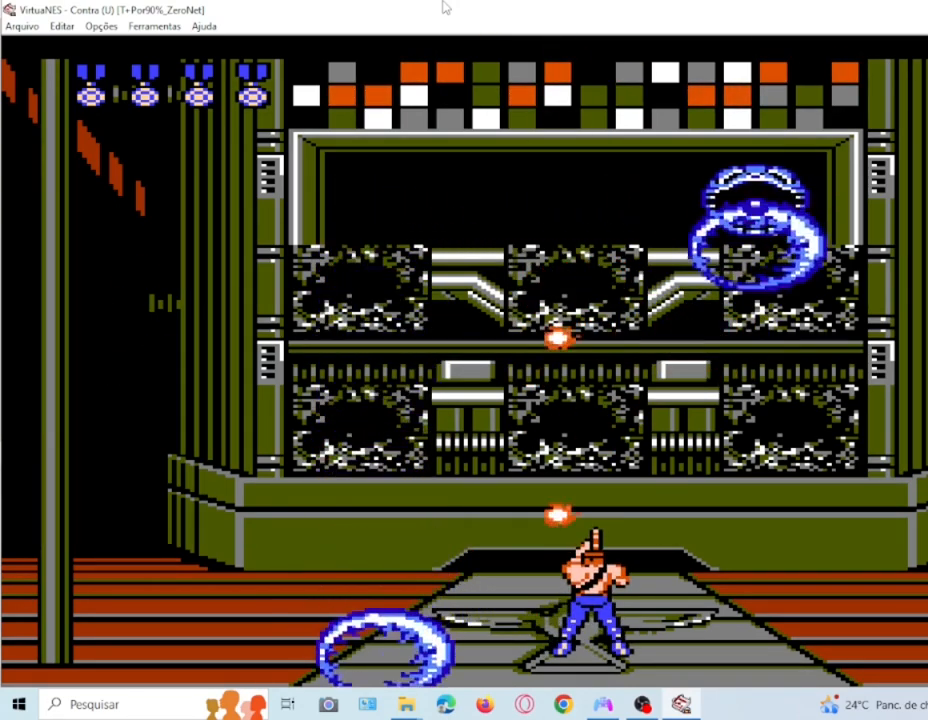
{"buttons": ["SQUARE", "DPAD_UP", "DPAD_LEFT"], "events": [[34, "SQUARE", "up"], [134, "SQUARE", "down"], [267, "SQUARE", "up"], [334, "SQUARE", "down"], [434, "SQUARE", "up"], [501, "DPAD_LEFT", "down"], [501, "SQUARE", "down"]]}
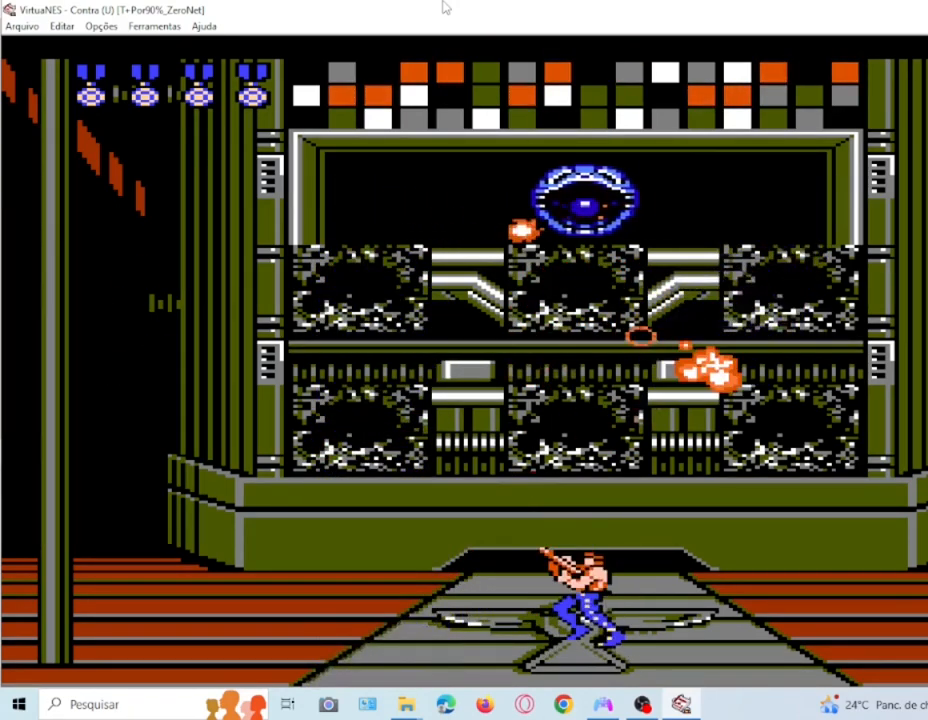
{"buttons": ["DPAD_UP"], "events": [[100, "SQUARE", "up"], [400, "DPAD_LEFT", "up"], [400, "SQUARE", "down"], [500, "SQUARE", "up"]]}
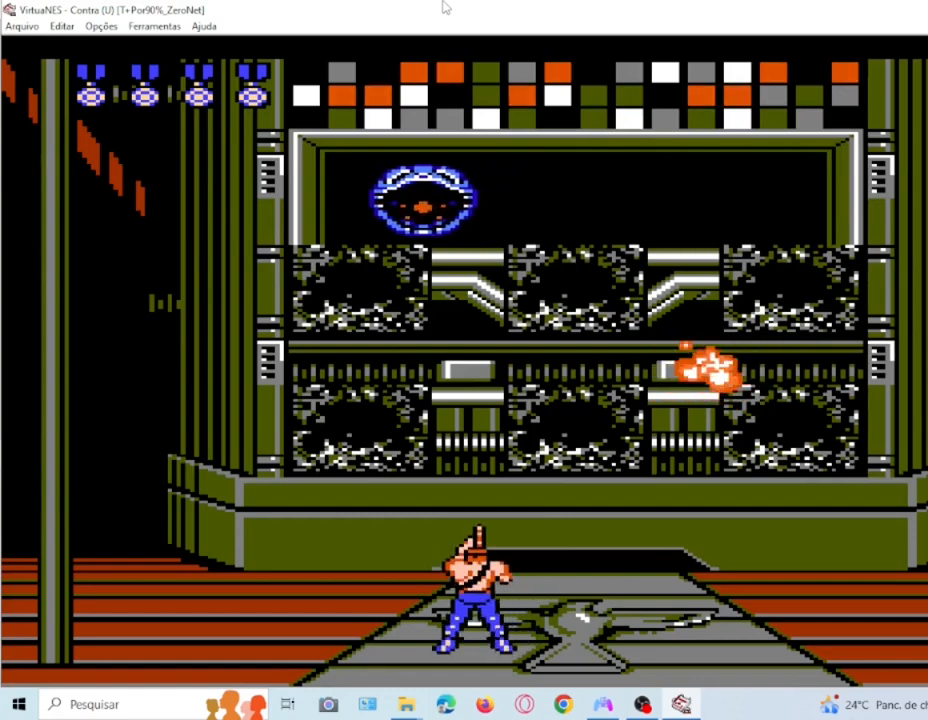
{"buttons": ["SQUARE", "DPAD_UP"], "events": [[67, "SQUARE", "down"], [200, "SQUARE", "up"], [301, "SQUARE", "down"], [367, "SQUARE", "up"], [467, "SQUARE", "down"]]}
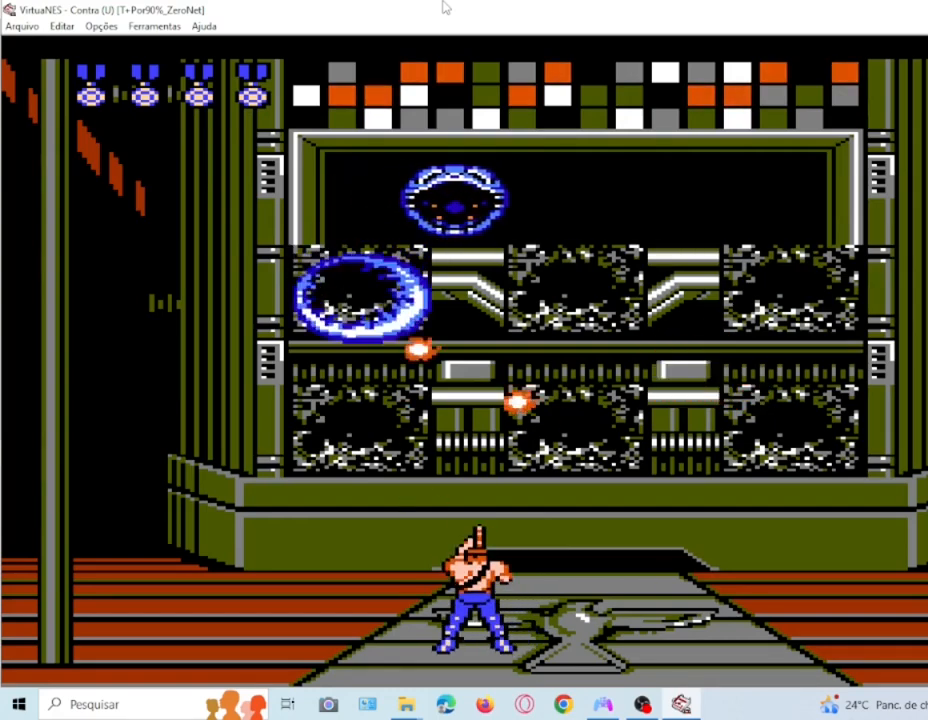
{"buttons": ["DPAD_UP", "DPAD_RIGHT"], "events": [[67, "DPAD_RIGHT", "down"], [67, "SQUARE", "up"], [167, "SQUARE", "down"], [267, "SQUARE", "up"]]}
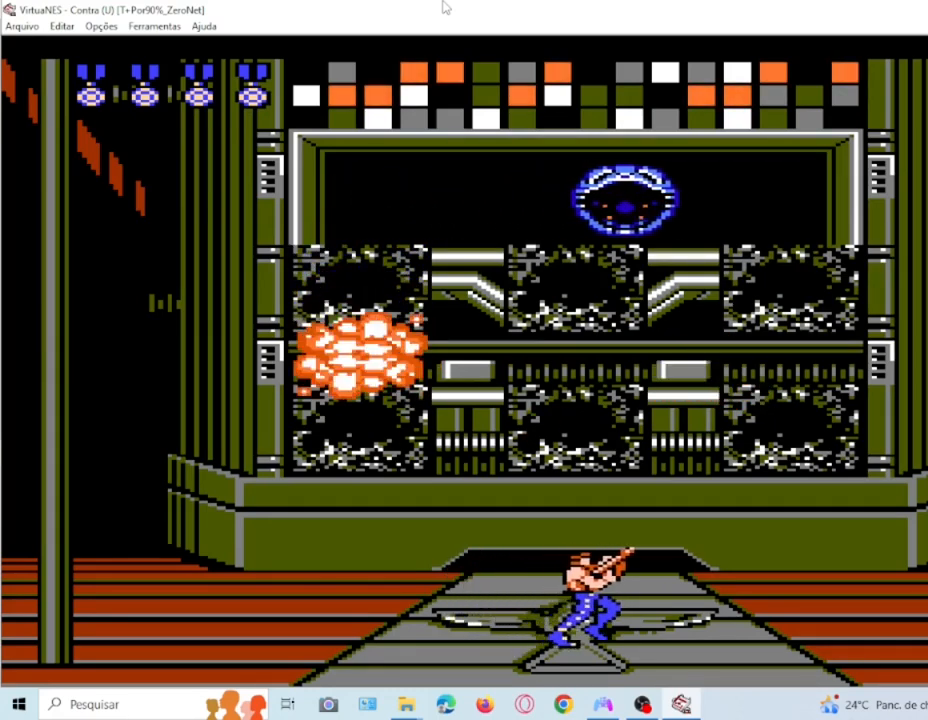
{"buttons": ["DPAD_UP"], "events": [[167, "DPAD_RIGHT", "up"], [167, "SQUARE", "down"], [301, "SQUARE", "up"], [367, "SQUARE", "down"], [434, "SQUARE", "up"]]}
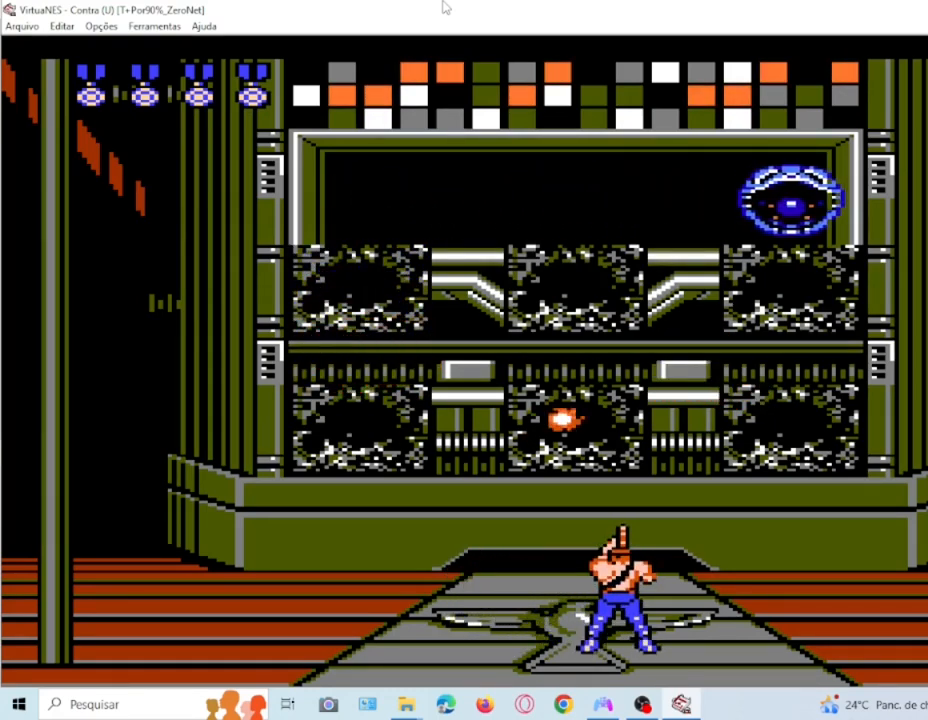
{"buttons": ["SQUARE", "DPAD_UP", "DPAD_LEFT"], "events": [[33, "SQUARE", "down"], [133, "SQUARE", "up"], [200, "SQUARE", "down"], [300, "SQUARE", "up"], [400, "SQUARE", "down"], [467, "DPAD_LEFT", "down"]]}
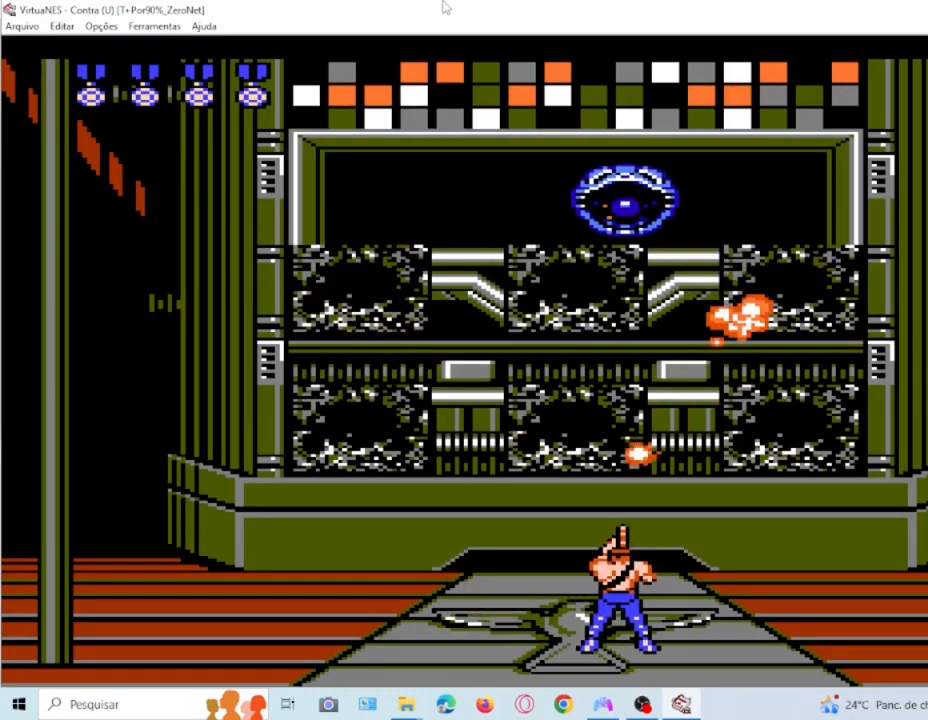
{"buttons": ["SQUARE", "DPAD_UP"], "events": [[167, "SQUARE", "up"], [334, "DPAD_LEFT", "up"], [334, "SQUARE", "down"], [401, "SQUARE", "up"], [467, "SQUARE", "down"]]}
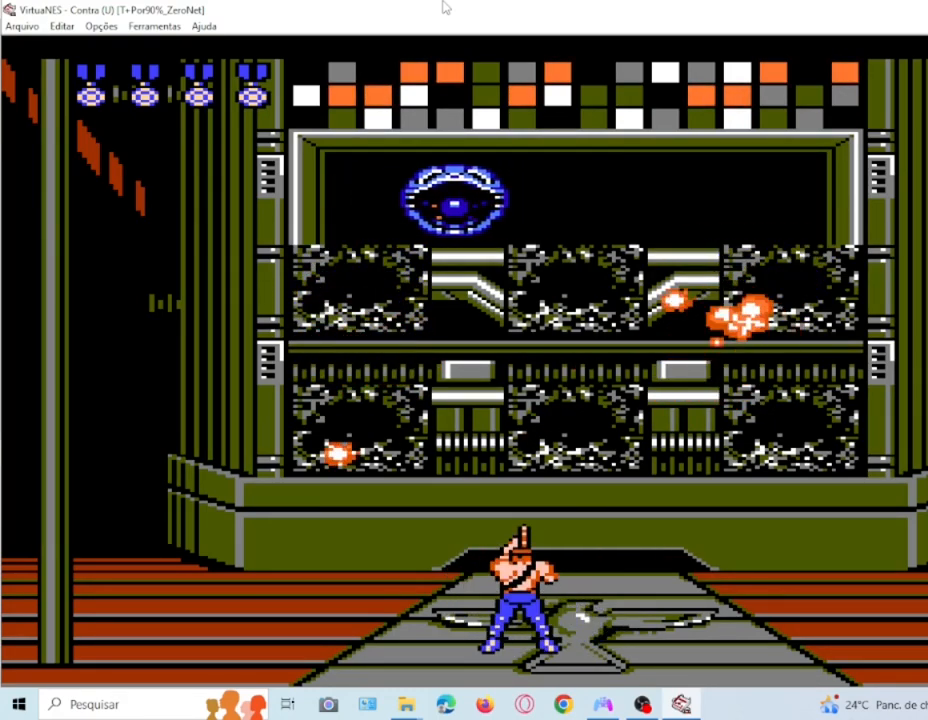
{"buttons": ["DPAD_UP"], "events": [[100, "SQUARE", "up"], [167, "SQUARE", "down"], [300, "SQUARE", "up"], [367, "SQUARE", "down"], [467, "SQUARE", "up"]]}
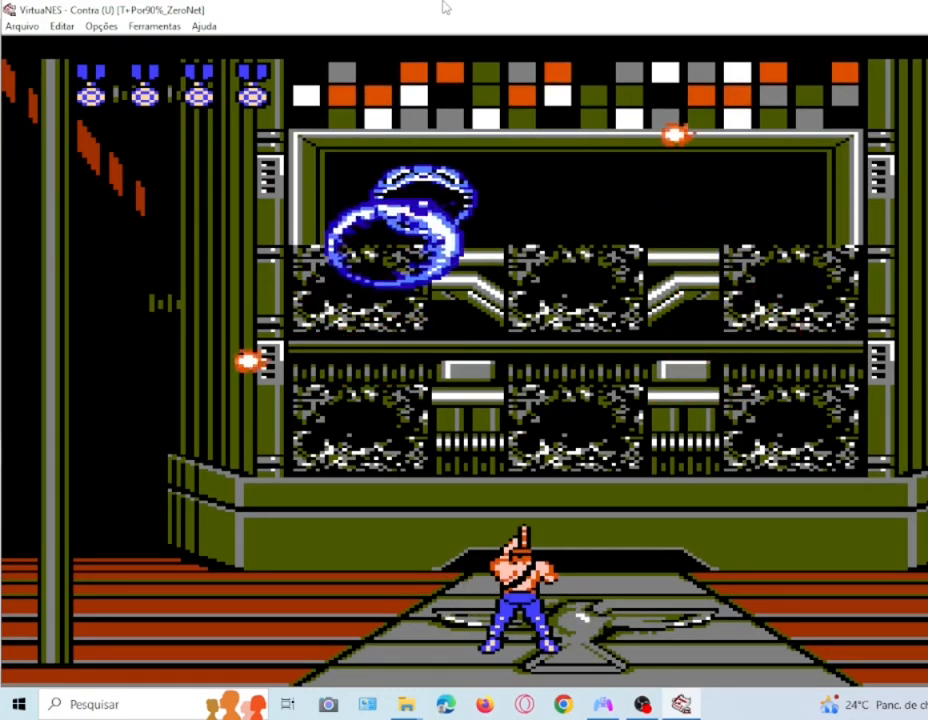
{"buttons": ["DPAD_UP", "DPAD_RIGHT"], "events": [[34, "SQUARE", "down"], [134, "SQUARE", "up"], [167, "DPAD_UP", "up"], [267, "SQUARE", "down"], [301, "DPAD_UP", "down"], [334, "SQUARE", "up"], [401, "DPAD_RIGHT", "down"]]}
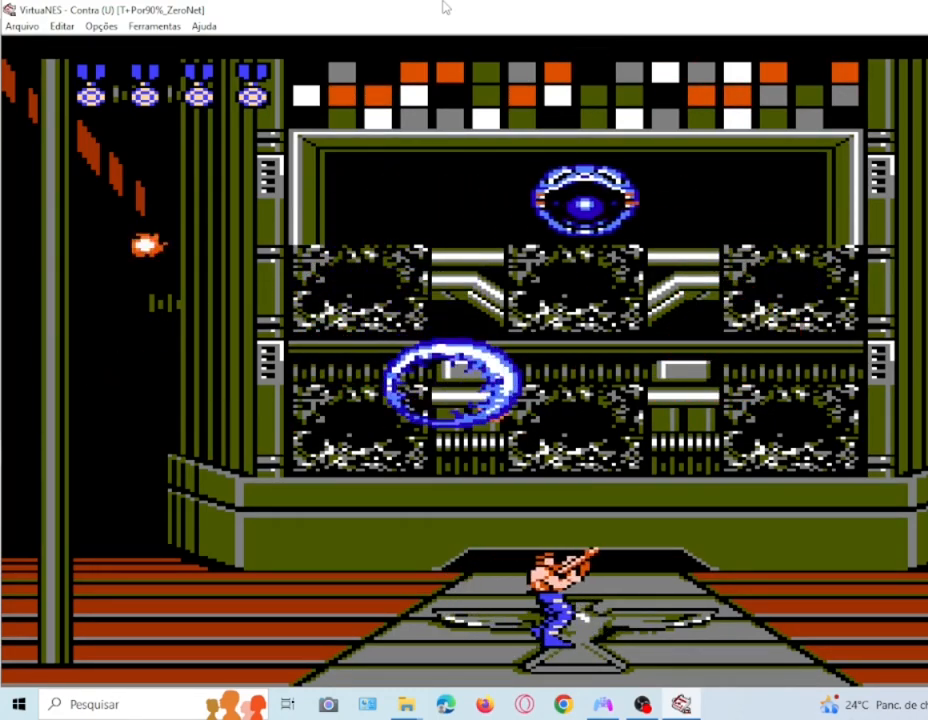
{"buttons": ["DPAD_UP", "DPAD_RIGHT"], "events": []}
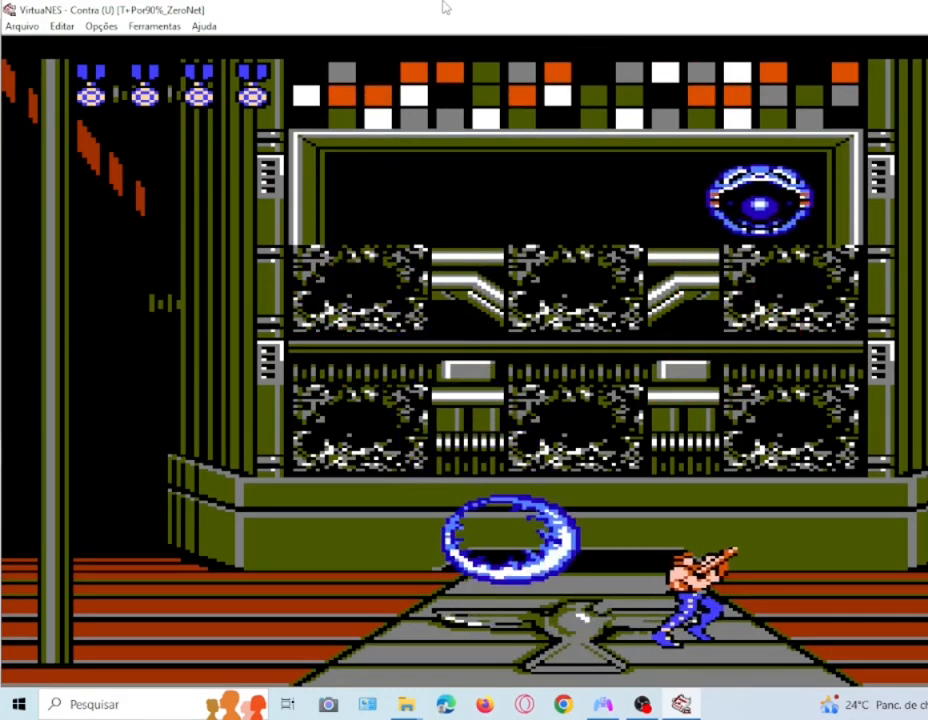
{"buttons": ["SQUARE", "DPAD_UP"], "events": [[34, "DPAD_RIGHT", "up"], [67, "SQUARE", "down"], [200, "SQUARE", "up"], [267, "SQUARE", "down"]]}
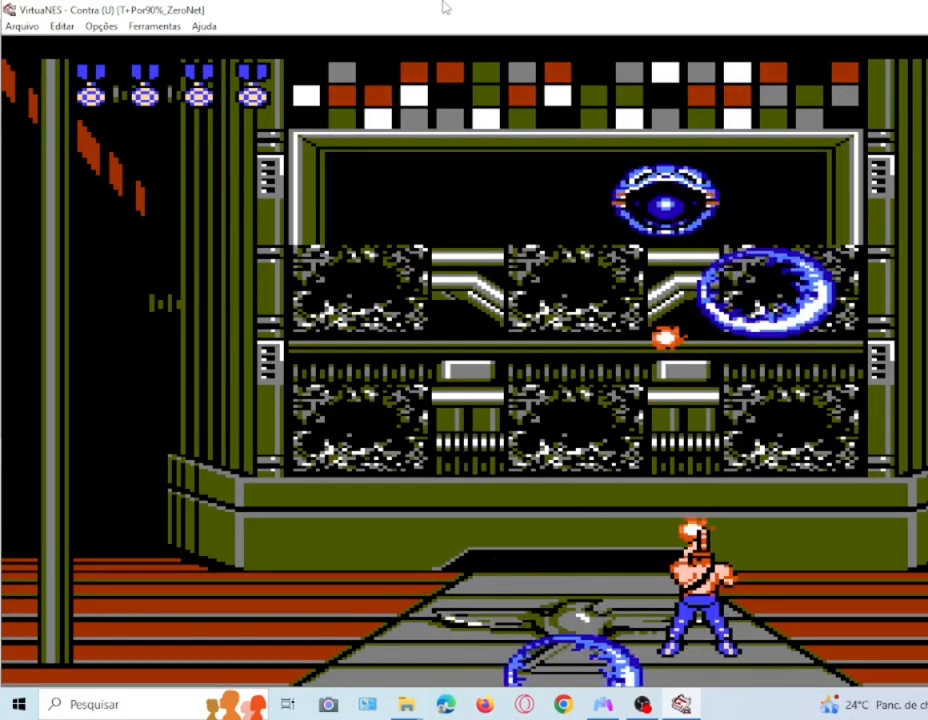
{"buttons": ["DPAD_UP", "DPAD_LEFT"], "events": [[33, "SQUARE", "up"], [133, "SQUARE", "down"], [167, "DPAD_LEFT", "down"], [233, "SQUARE", "up"]]}
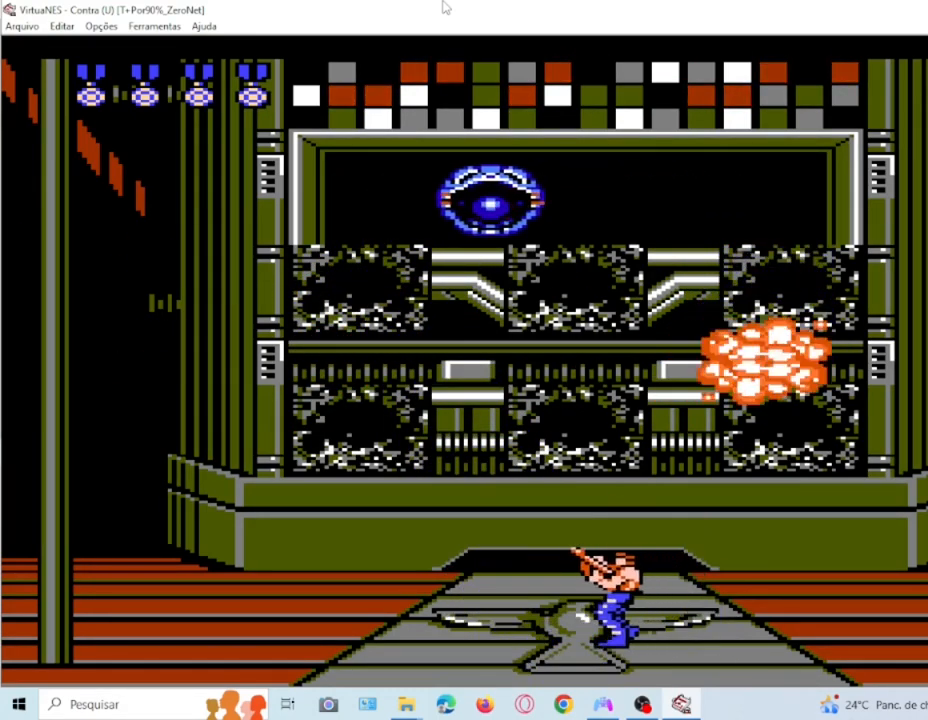
{"buttons": ["DPAD_UP"], "events": [[134, "DPAD_LEFT", "up"], [134, "SQUARE", "down"], [234, "SQUARE", "up"], [301, "SQUARE", "down"], [401, "SQUARE", "up"]]}
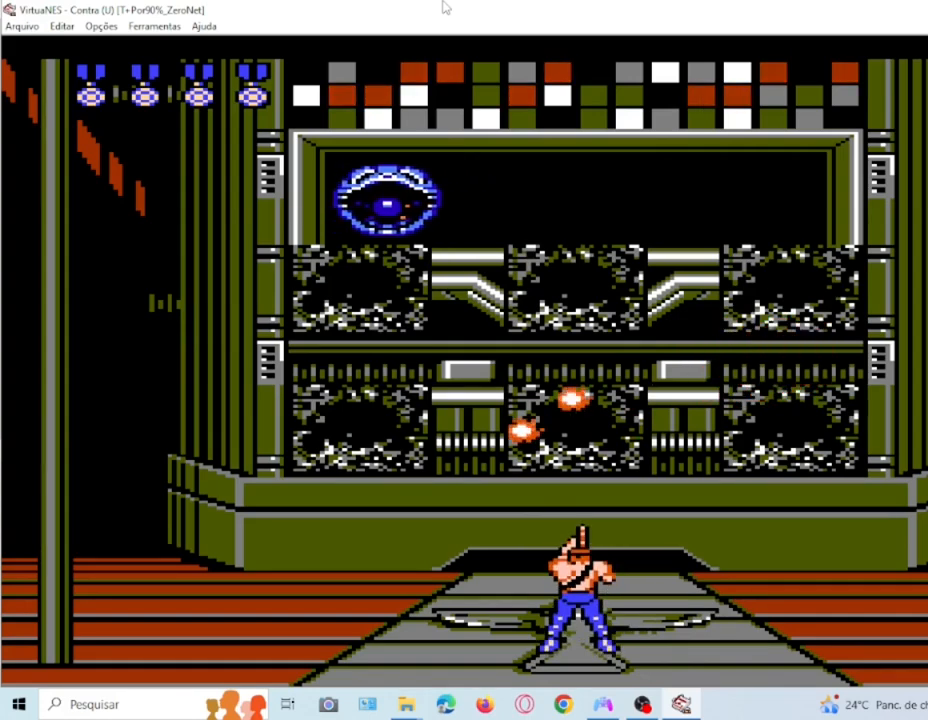
{"buttons": ["DPAD_UP"], "events": [[33, "SQUARE", "down"], [100, "SQUARE", "up"], [200, "SQUARE", "down"], [267, "SQUARE", "up"], [367, "SQUARE", "down"], [467, "SQUARE", "up"]]}
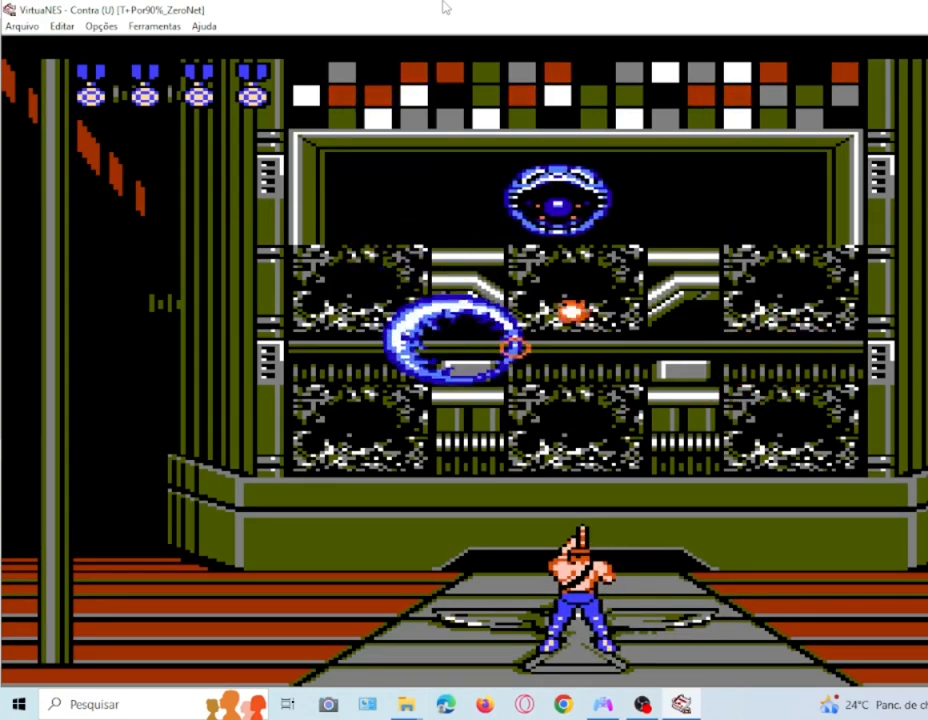
{"buttons": ["DPAD_UP", "DPAD_RIGHT"], "events": [[34, "SQUARE", "down"], [100, "DPAD_RIGHT", "down"], [167, "SQUARE", "up"], [234, "SQUARE", "down"], [367, "SQUARE", "up"]]}
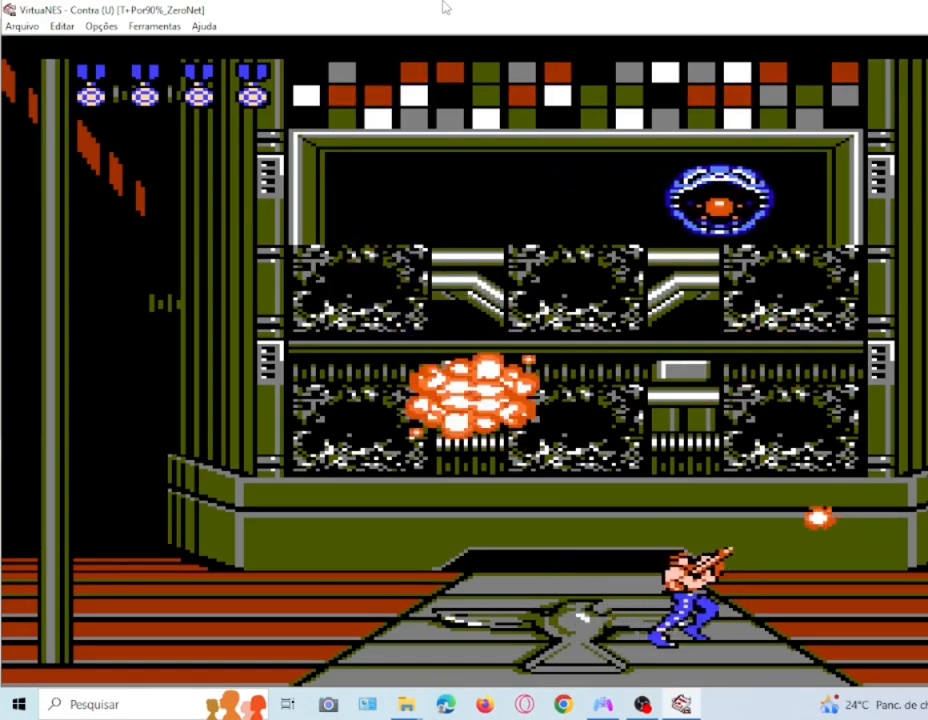
{"buttons": ["DPAD_UP"], "events": [[67, "DPAD_RIGHT", "up"], [233, "SQUARE", "down"], [333, "SQUARE", "up"], [400, "SQUARE", "down"], [500, "SQUARE", "up"]]}